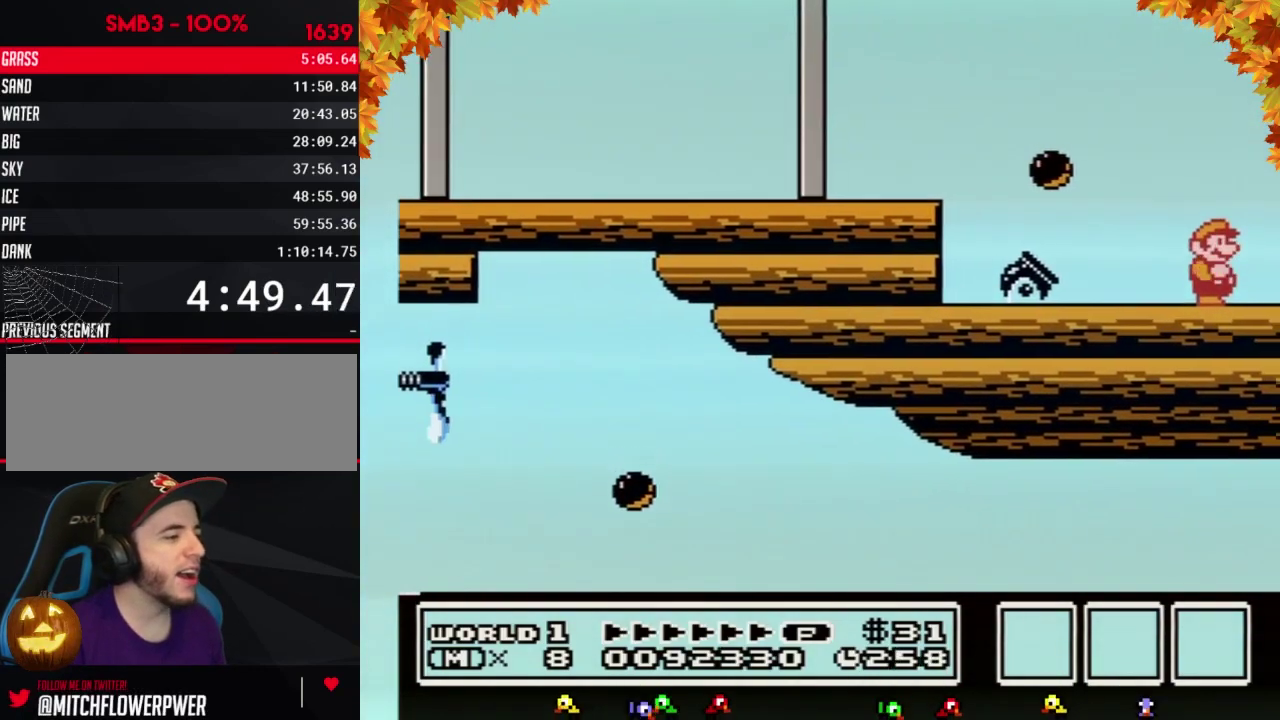
Gameplay with a controller (Nintendo layout); each line is a JSON object with the inputs held at the frame after it. "events" lists button and stick changes between this image and that frame as [ms after this image, input, new state], when the widget could be followed in between. Not read: L3 R3.
{"buttons": ["B", "DPAD_DOWN"], "events": [[17, "B", "up"], [300, "B", "down"], [483, "DPAD_DOWN", "down"], [483, "DPAD_RIGHT", "up"]]}
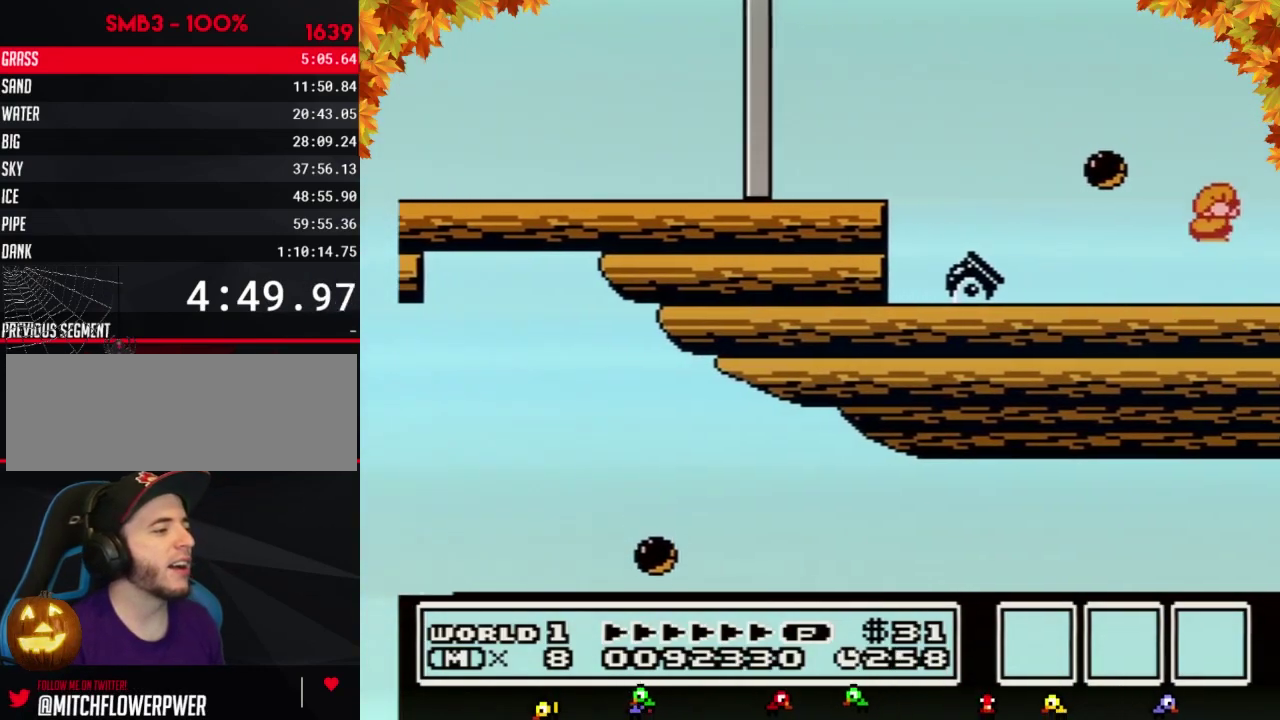
{"buttons": ["A", "B", "DPAD_RIGHT"], "events": [[17, "A", "down"], [83, "DPAD_DOWN", "up"], [167, "DPAD_LEFT", "down"], [333, "A", "up"], [400, "DPAD_LEFT", "up"], [417, "A", "down"], [417, "DPAD_RIGHT", "down"]]}
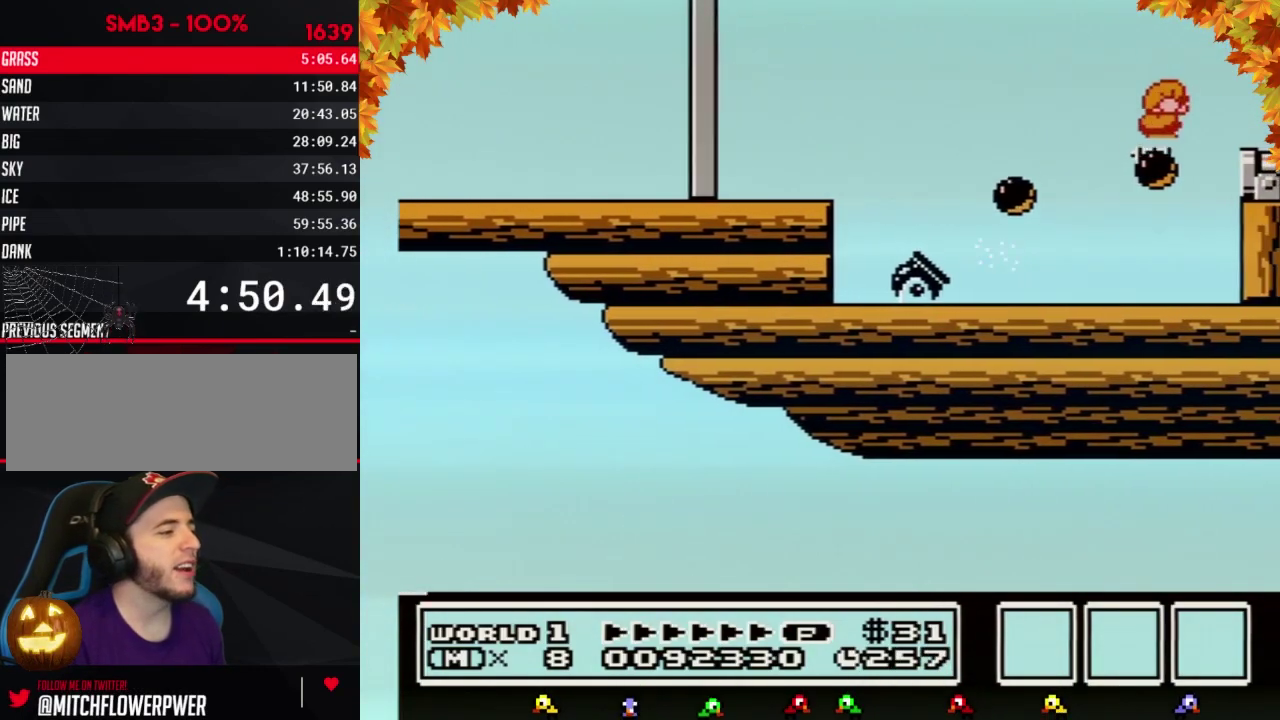
{"buttons": ["DPAD_RIGHT"], "events": [[233, "A", "up"], [300, "B", "up"]]}
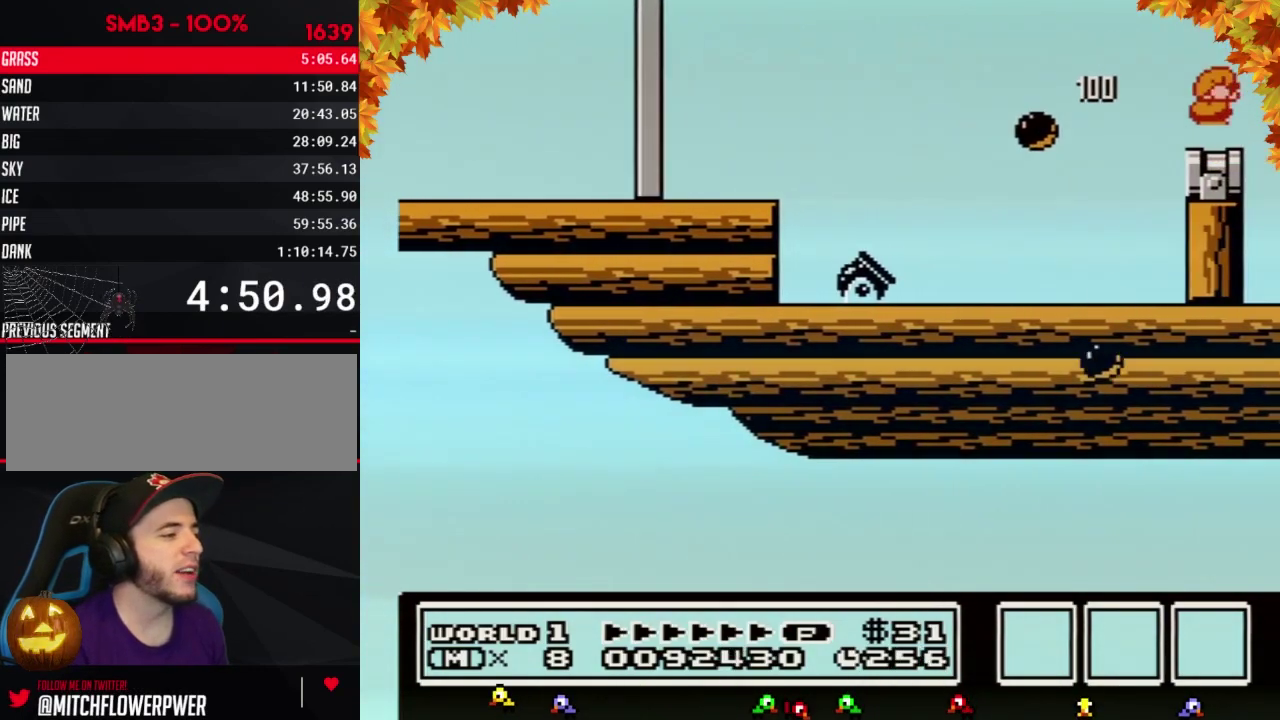
{"buttons": ["A"], "events": [[417, "DPAD_RIGHT", "up"], [450, "A", "down"]]}
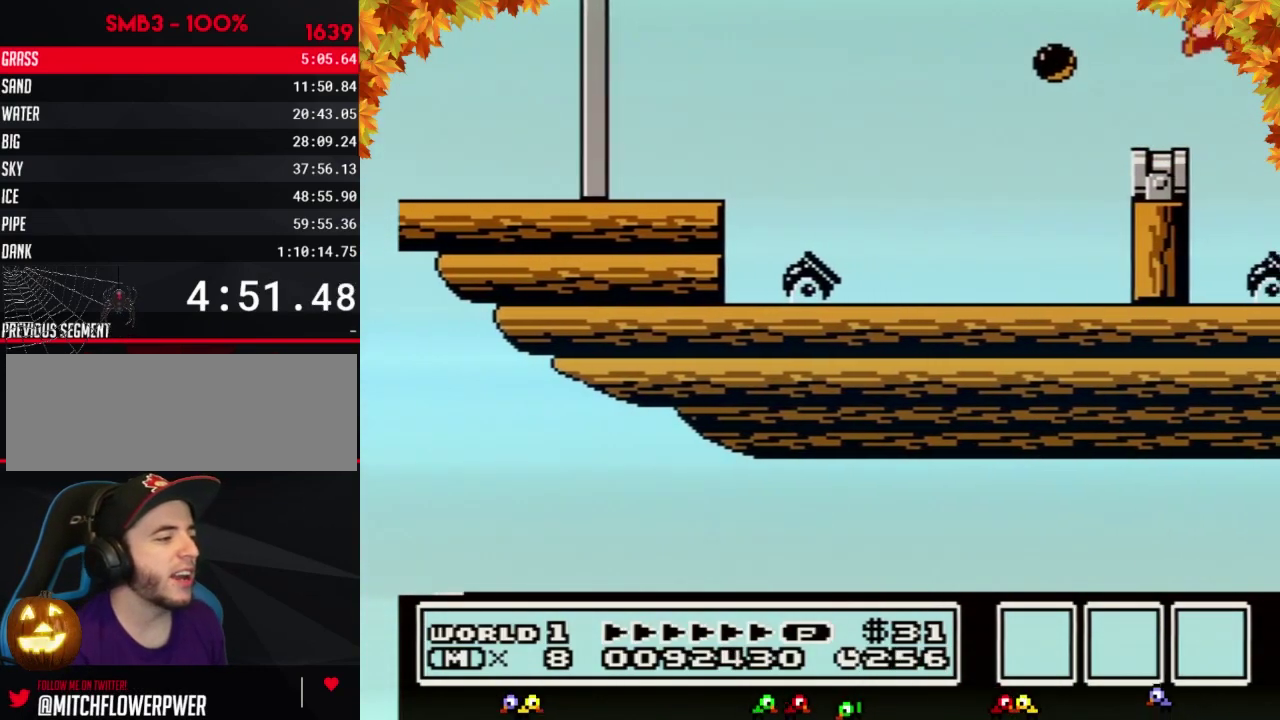
{"buttons": ["A"], "events": [[233, "B", "down"], [300, "B", "up"]]}
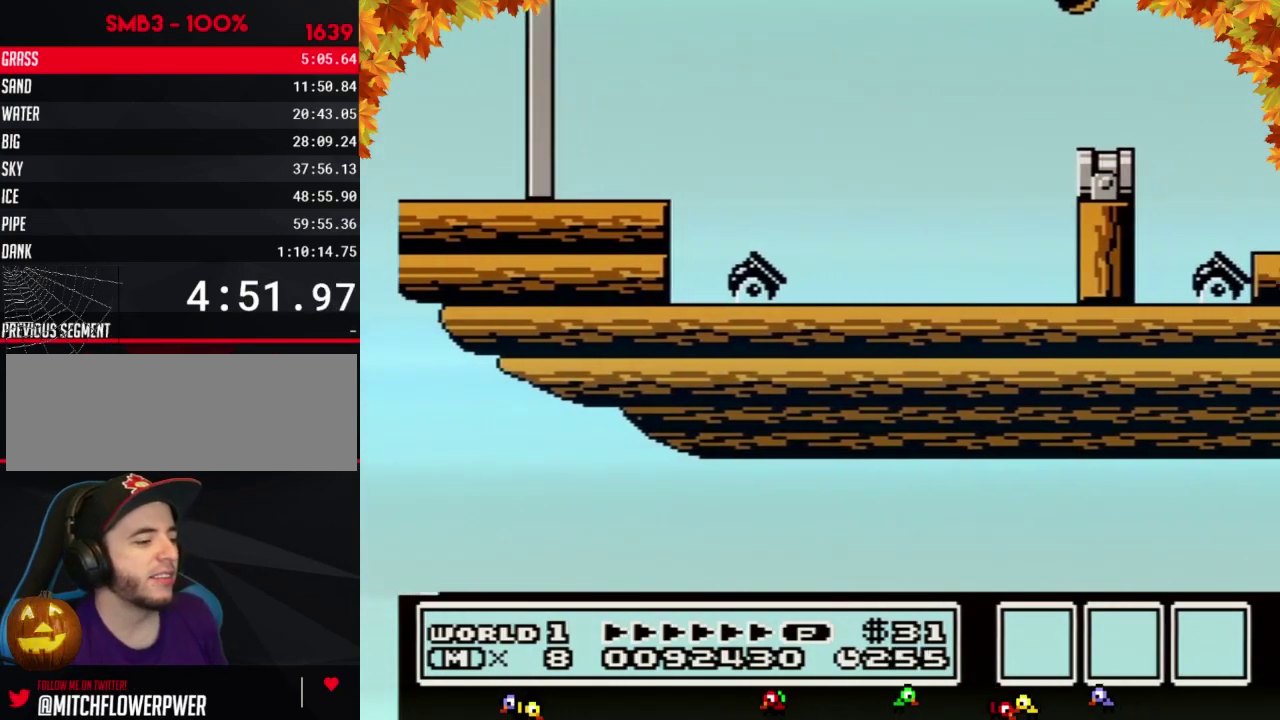
{"buttons": ["A"], "events": []}
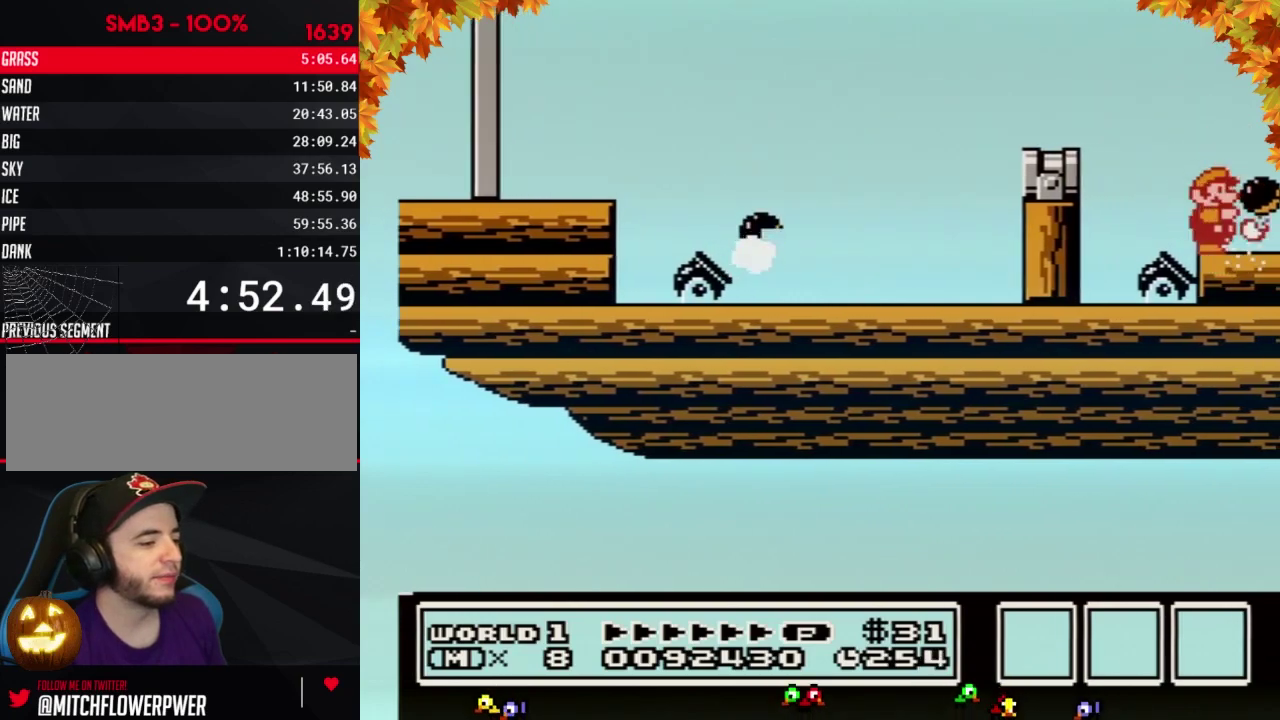
{"buttons": ["A", "B"], "events": [[233, "B", "down"], [333, "B", "up"], [383, "B", "down"]]}
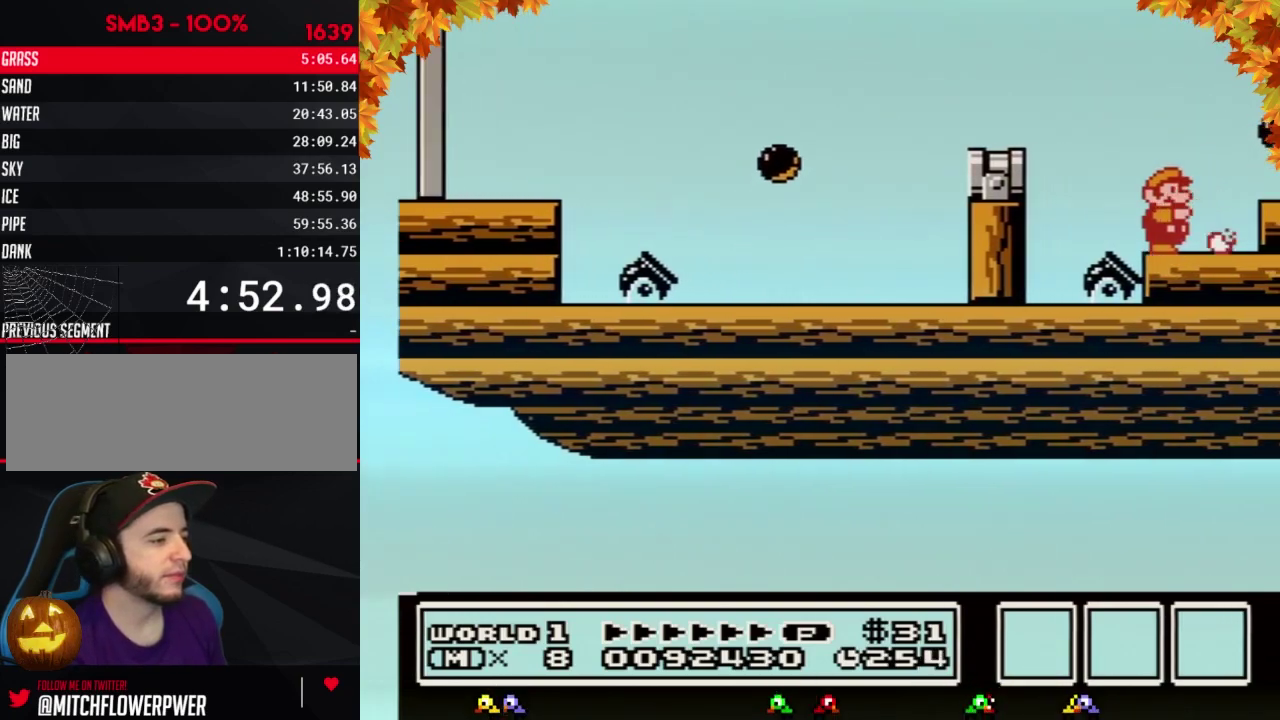
{"buttons": ["B"], "events": [[17, "DPAD_RIGHT", "down"], [50, "B", "up"], [83, "A", "up"], [150, "B", "down"], [233, "A", "down"], [367, "DPAD_RIGHT", "up"], [400, "A", "up"], [400, "B", "up"], [483, "B", "down"]]}
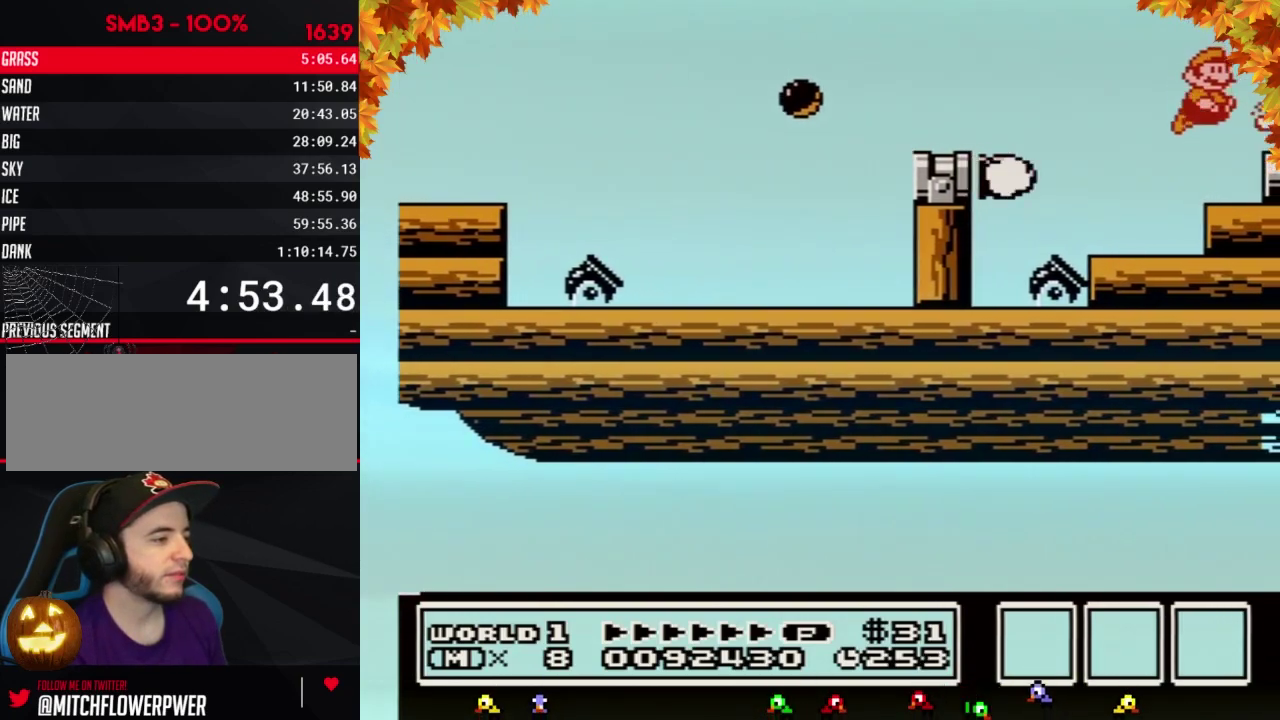
{"buttons": ["A", "B"], "events": [[17, "DPAD_RIGHT", "down"], [367, "A", "down"], [400, "DPAD_RIGHT", "up"]]}
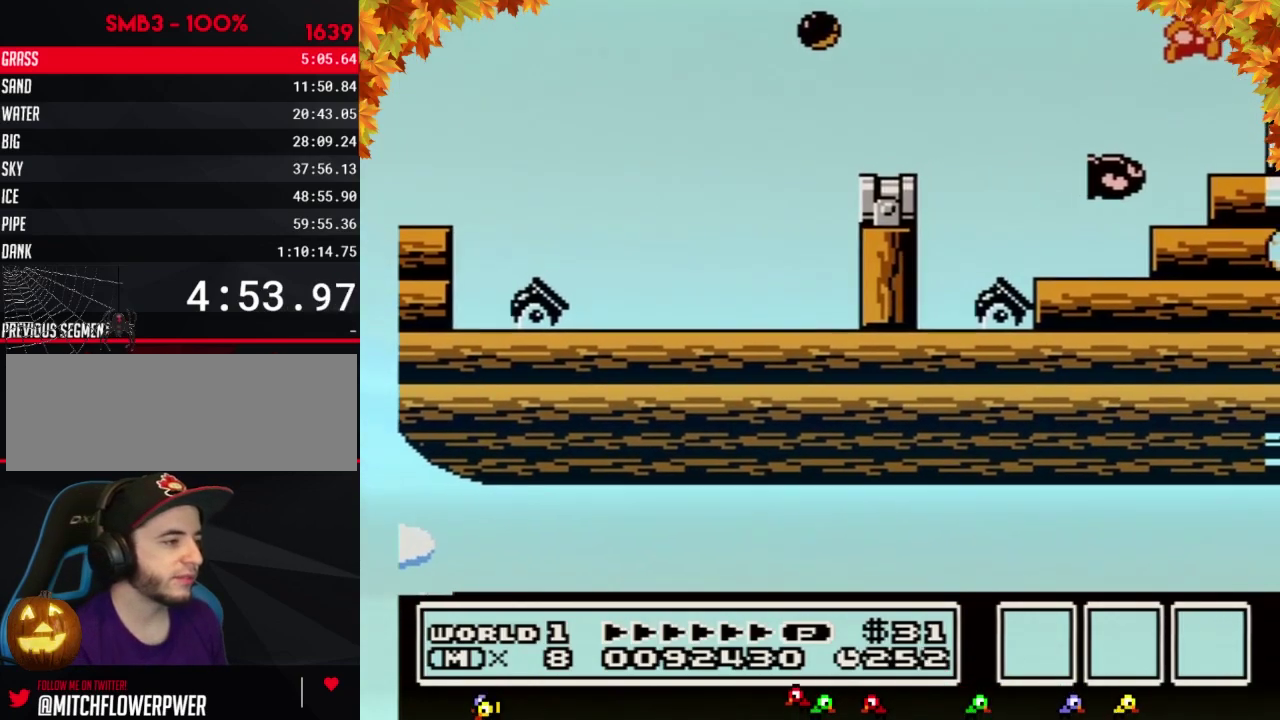
{"buttons": ["DPAD_RIGHT"], "events": [[17, "DPAD_RIGHT", "down"], [417, "A", "up"], [450, "B", "up"]]}
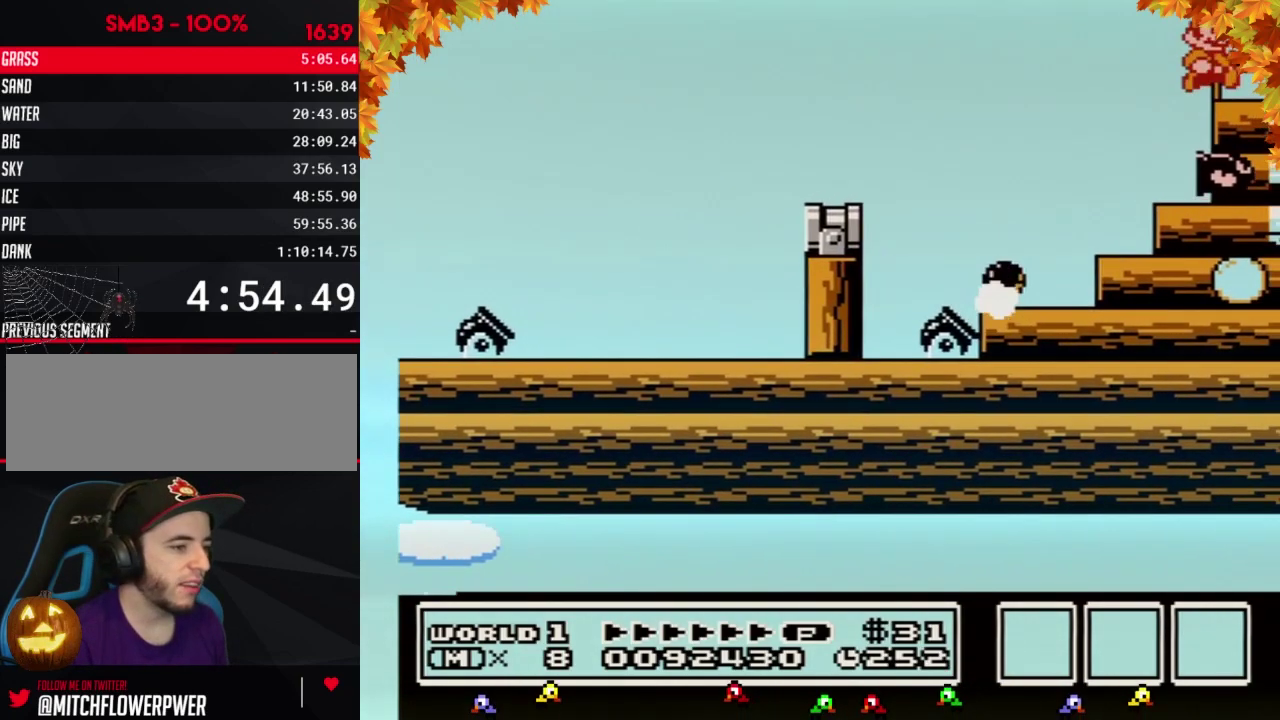
{"buttons": ["DPAD_RIGHT"], "events": [[233, "B", "down"], [267, "B", "up"], [333, "B", "down"], [383, "B", "up"], [417, "B", "down"], [483, "B", "up"]]}
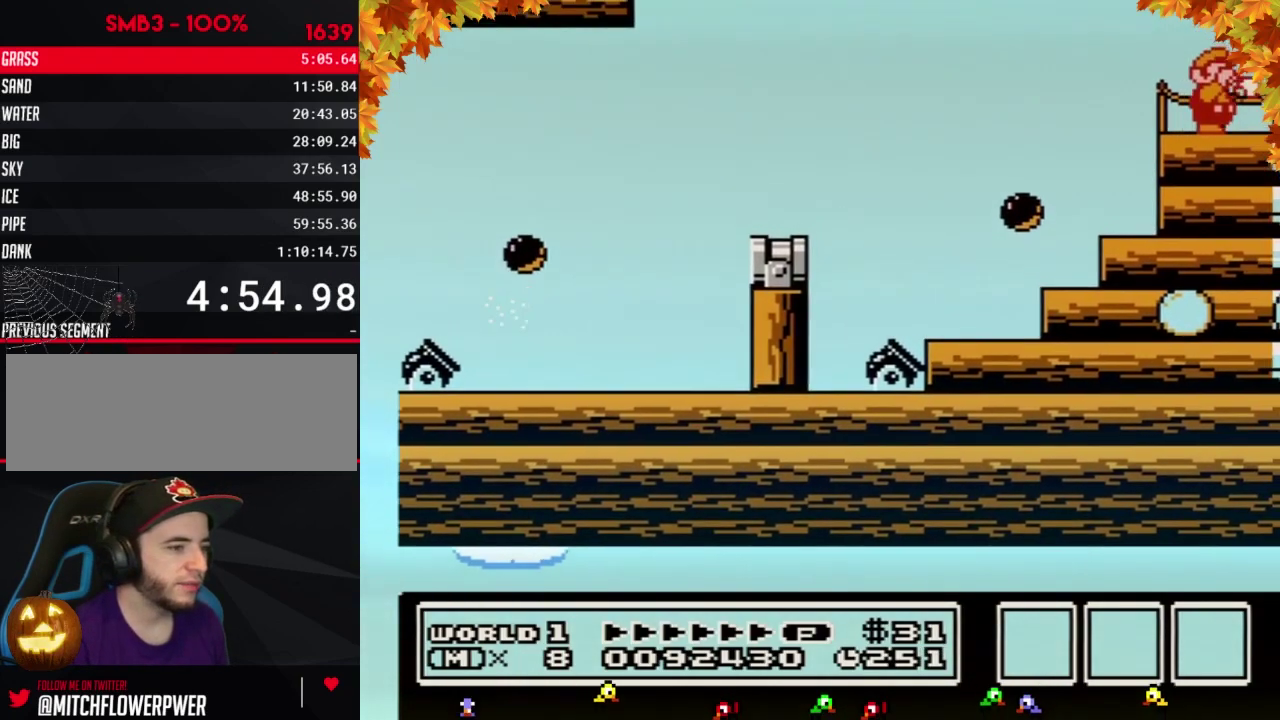
{"buttons": ["B", "DPAD_RIGHT"], "events": [[17, "B", "down"], [83, "B", "up"], [150, "B", "down"], [167, "B", "up"], [233, "B", "down"], [267, "B", "up"], [333, "B", "down"], [367, "B", "up"], [417, "B", "down"], [450, "B", "up"], [483, "B", "down"]]}
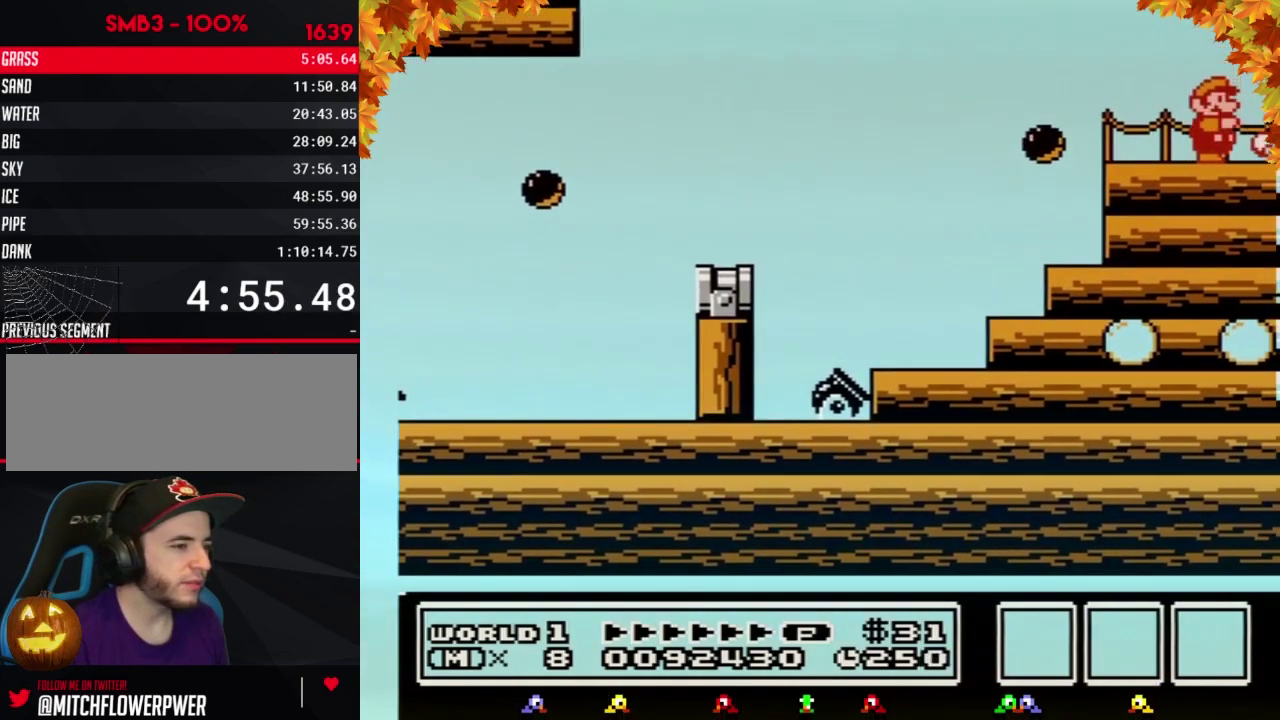
{"buttons": ["DPAD_RIGHT"], "events": [[50, "B", "up"], [417, "B", "down"], [483, "B", "up"]]}
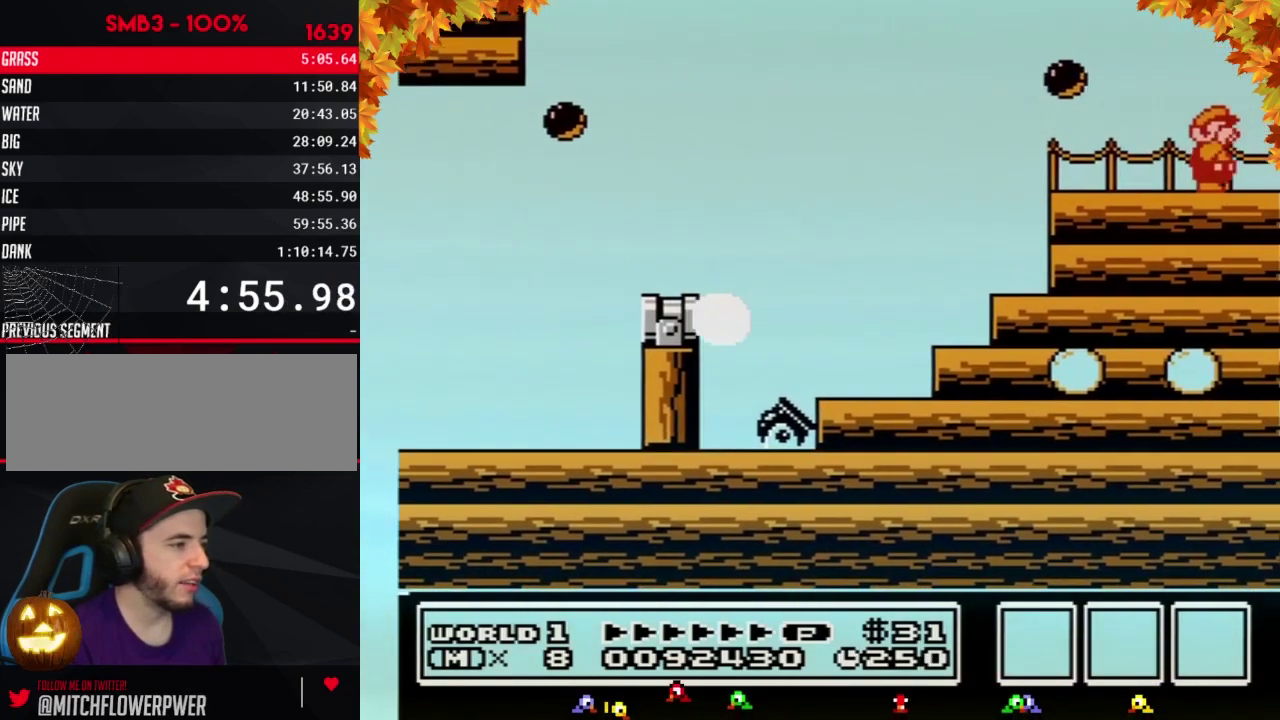
{"buttons": ["A", "B", "DPAD_RIGHT"], "events": [[83, "B", "down"], [400, "A", "down"]]}
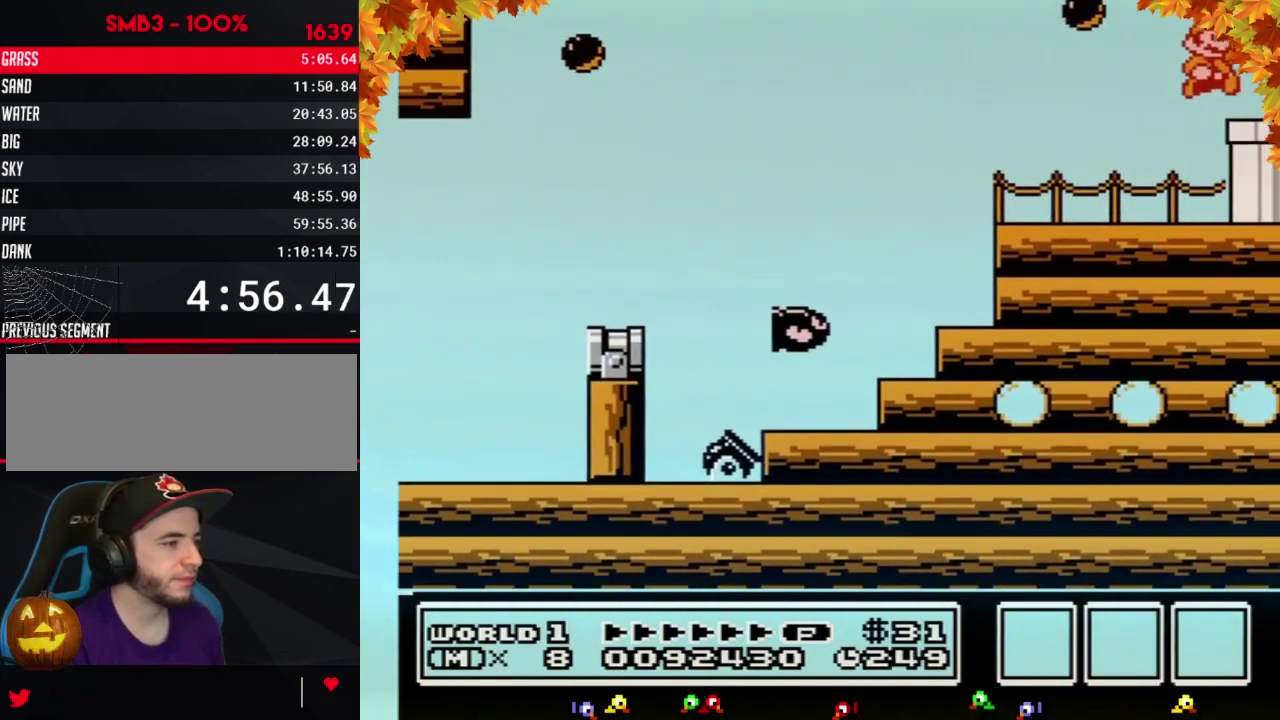
{"buttons": ["B", "DPAD_RIGHT"], "events": [[17, "A", "up"], [17, "B", "up"], [83, "B", "down"]]}
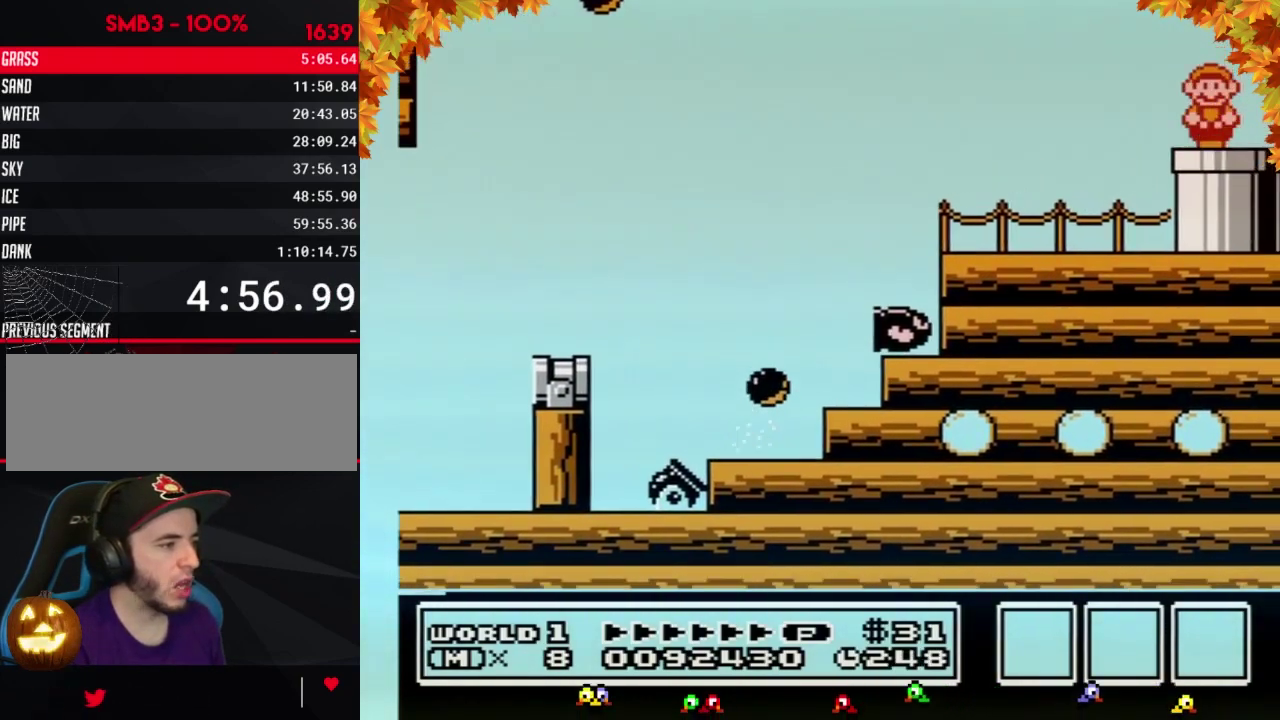
{"buttons": ["B"], "events": [[17, "DPAD_DOWN", "down"], [50, "DPAD_RIGHT", "up"], [300, "DPAD_DOWN", "up"]]}
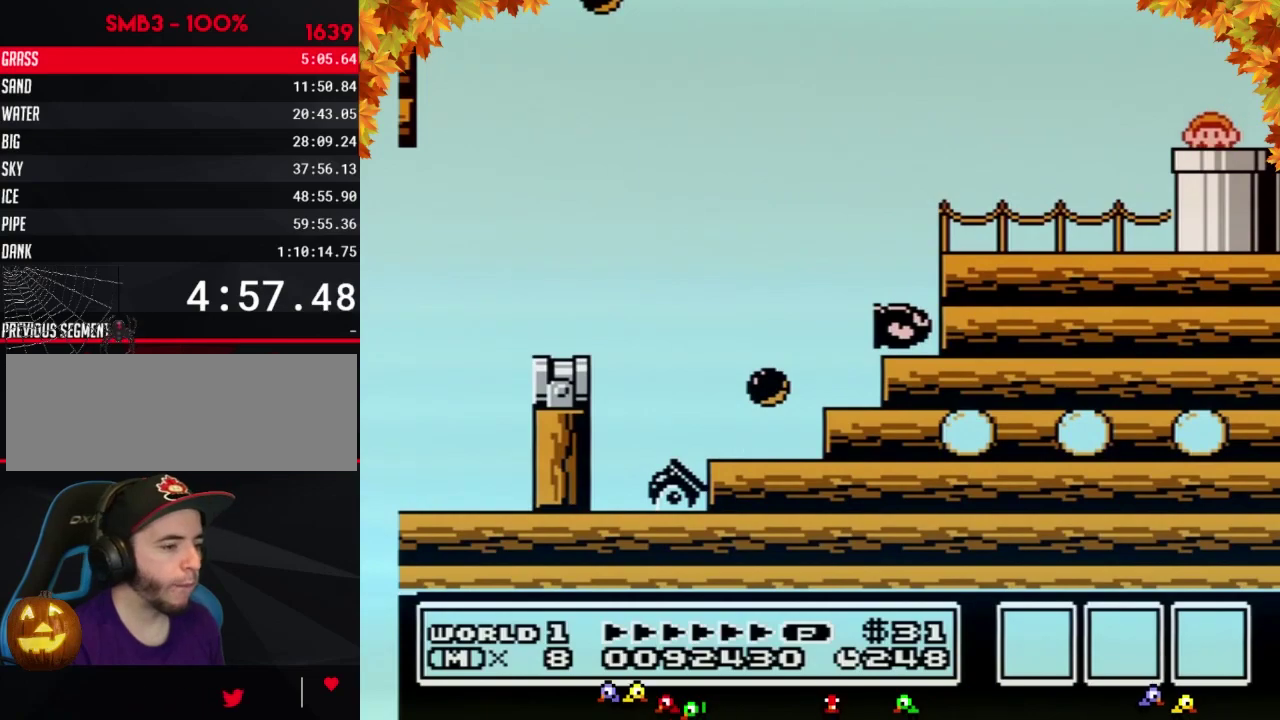
{"buttons": ["B"], "events": []}
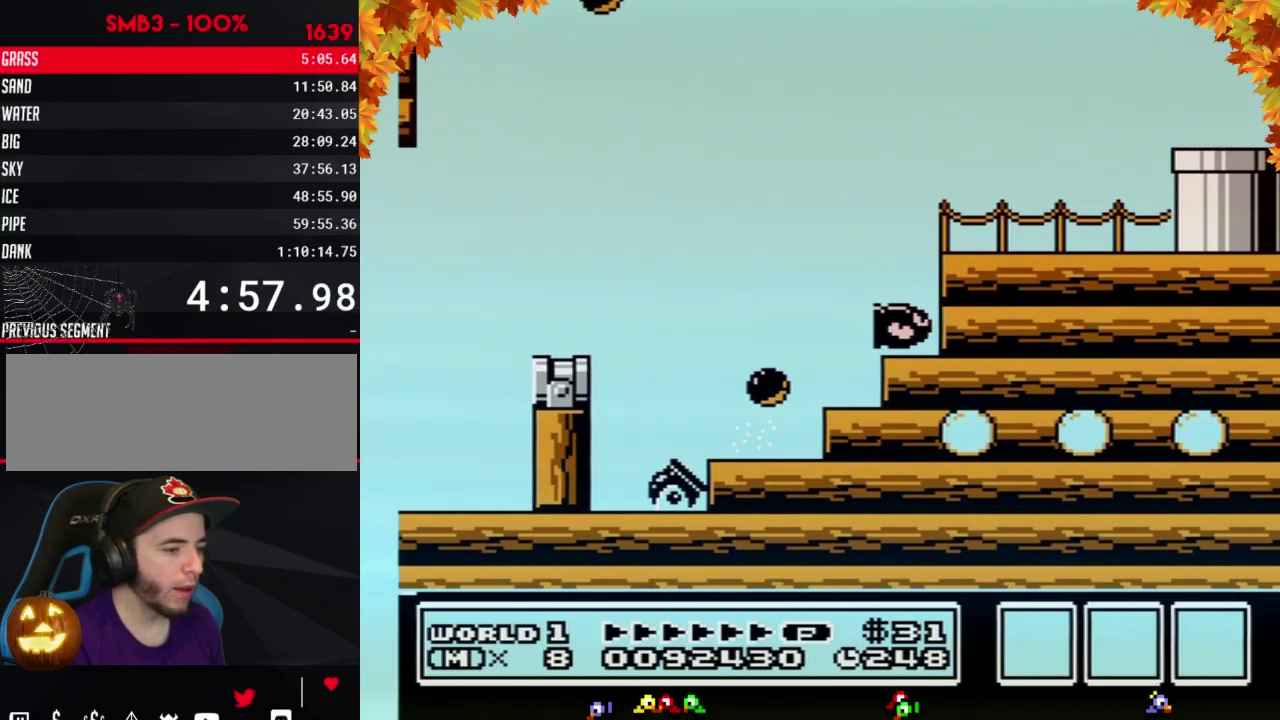
{"buttons": ["B", "DPAD_RIGHT"], "events": [[17, "DPAD_RIGHT", "down"]]}
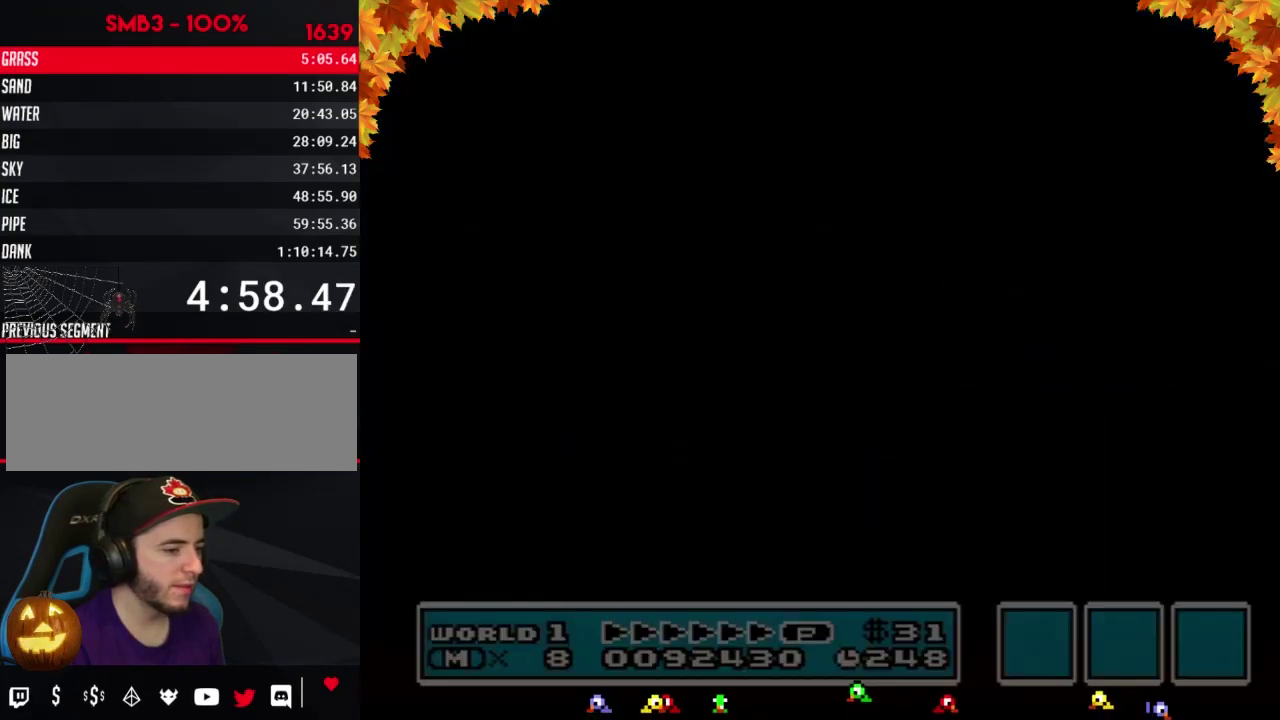
{"buttons": ["B", "DPAD_RIGHT"], "events": []}
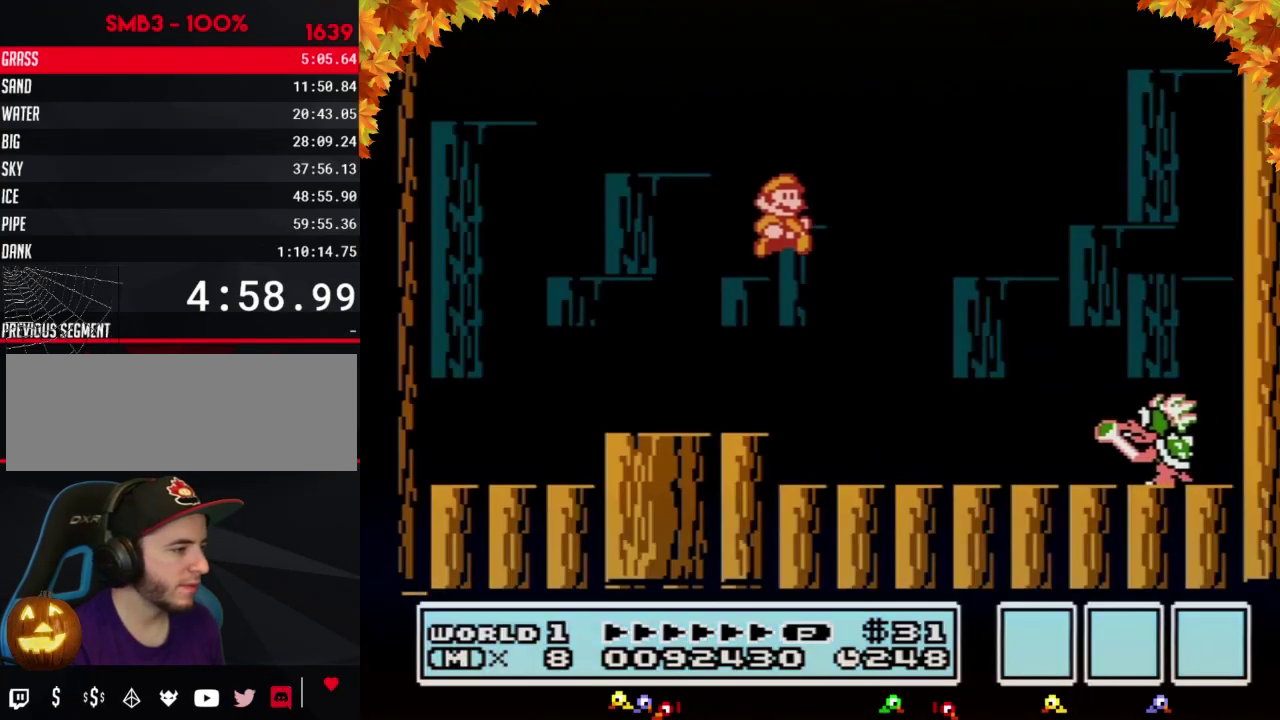
{"buttons": ["A", "B", "DPAD_LEFT"], "events": [[117, "B", "up"], [200, "B", "down"], [200, "DPAD_RIGHT", "up"], [267, "B", "up"], [333, "B", "down"], [367, "DPAD_LEFT", "down"], [417, "A", "down"]]}
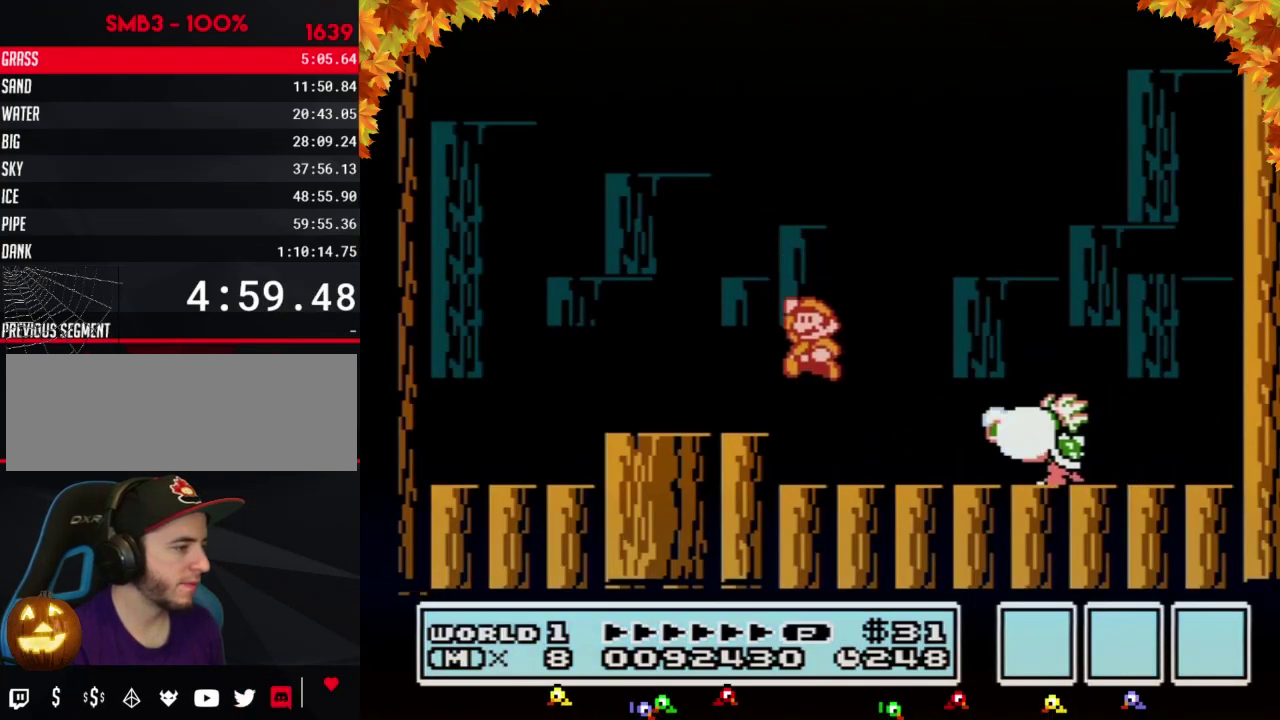
{"buttons": ["B"], "events": [[200, "DPAD_LEFT", "up"], [267, "A", "up"], [300, "DPAD_RIGHT", "down"], [367, "DPAD_RIGHT", "up"]]}
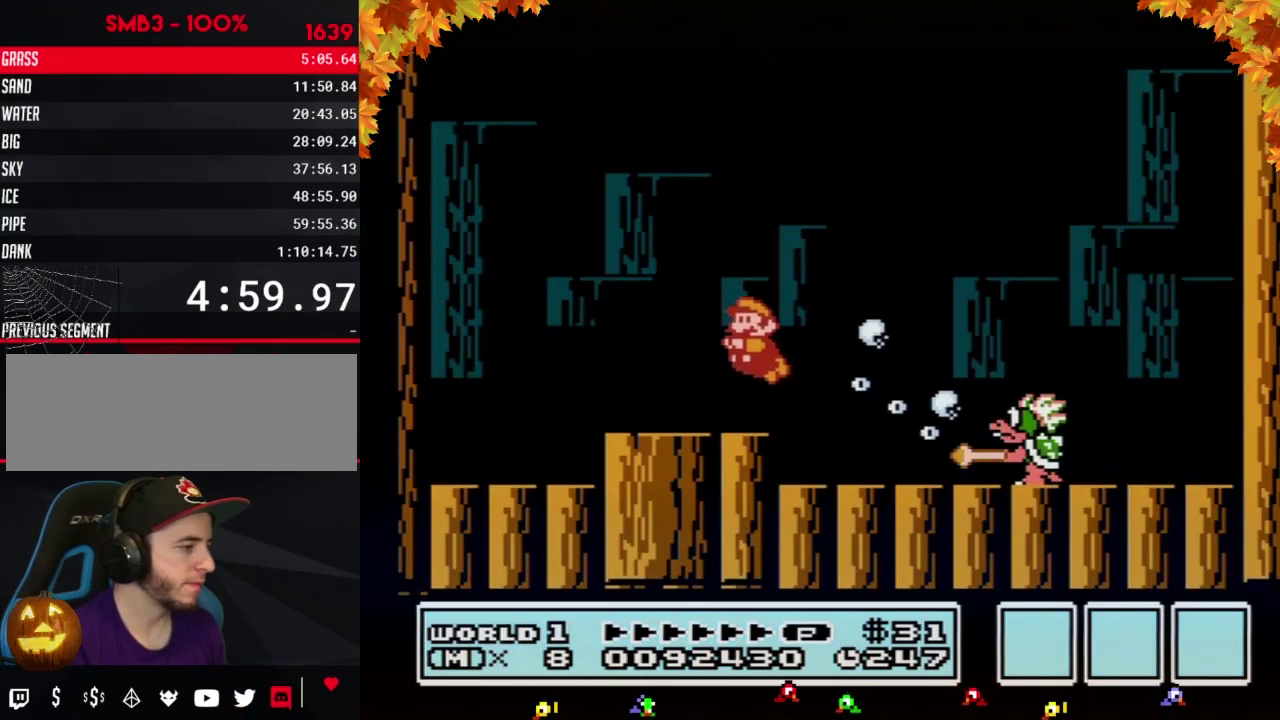
{"buttons": [], "events": [[50, "DPAD_LEFT", "down"], [233, "DPAD_LEFT", "up"], [333, "DPAD_RIGHT", "down"], [367, "B", "up"], [450, "DPAD_RIGHT", "up"]]}
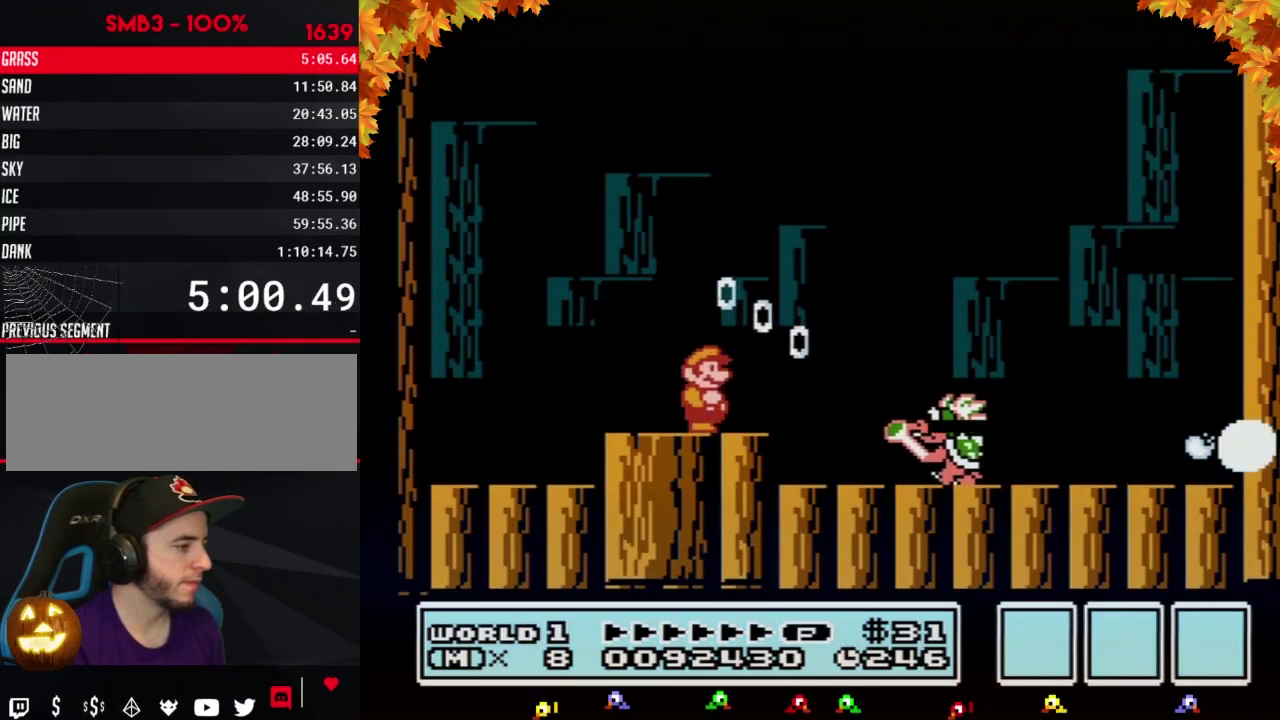
{"buttons": ["DPAD_RIGHT"], "events": [[417, "DPAD_RIGHT", "down"]]}
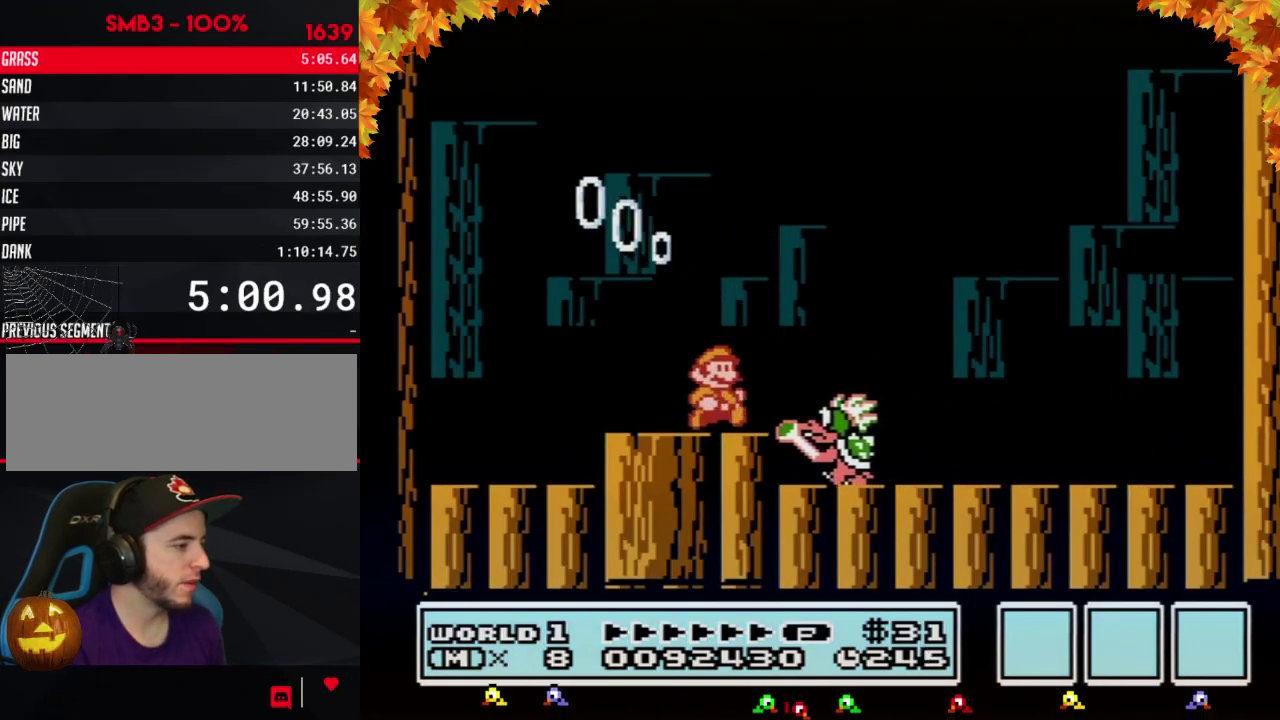
{"buttons": ["B", "DPAD_RIGHT"], "events": [[117, "B", "down"], [117, "DPAD_RIGHT", "up"], [167, "B", "up"], [233, "B", "down"], [300, "B", "up"], [367, "DPAD_RIGHT", "down"], [383, "B", "down"]]}
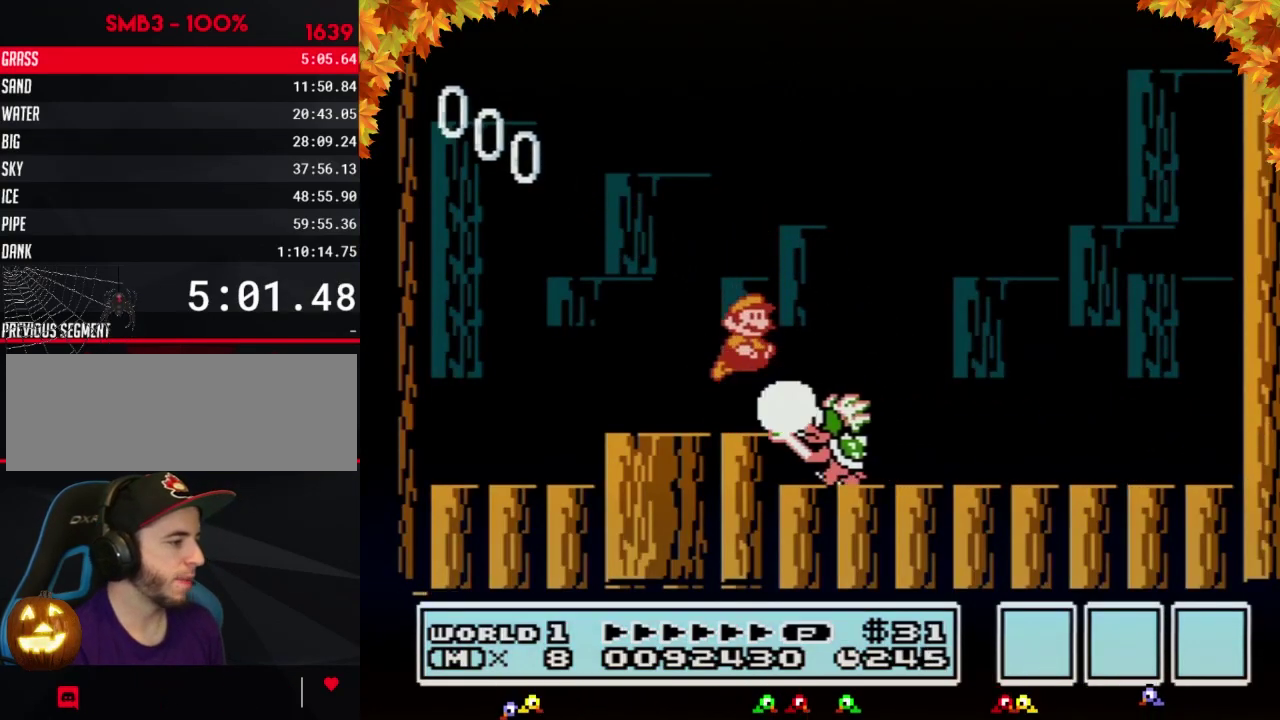
{"buttons": [], "events": [[17, "A", "down"], [83, "A", "up"], [83, "B", "up"], [150, "B", "down"], [200, "B", "up"], [417, "DPAD_RIGHT", "up"]]}
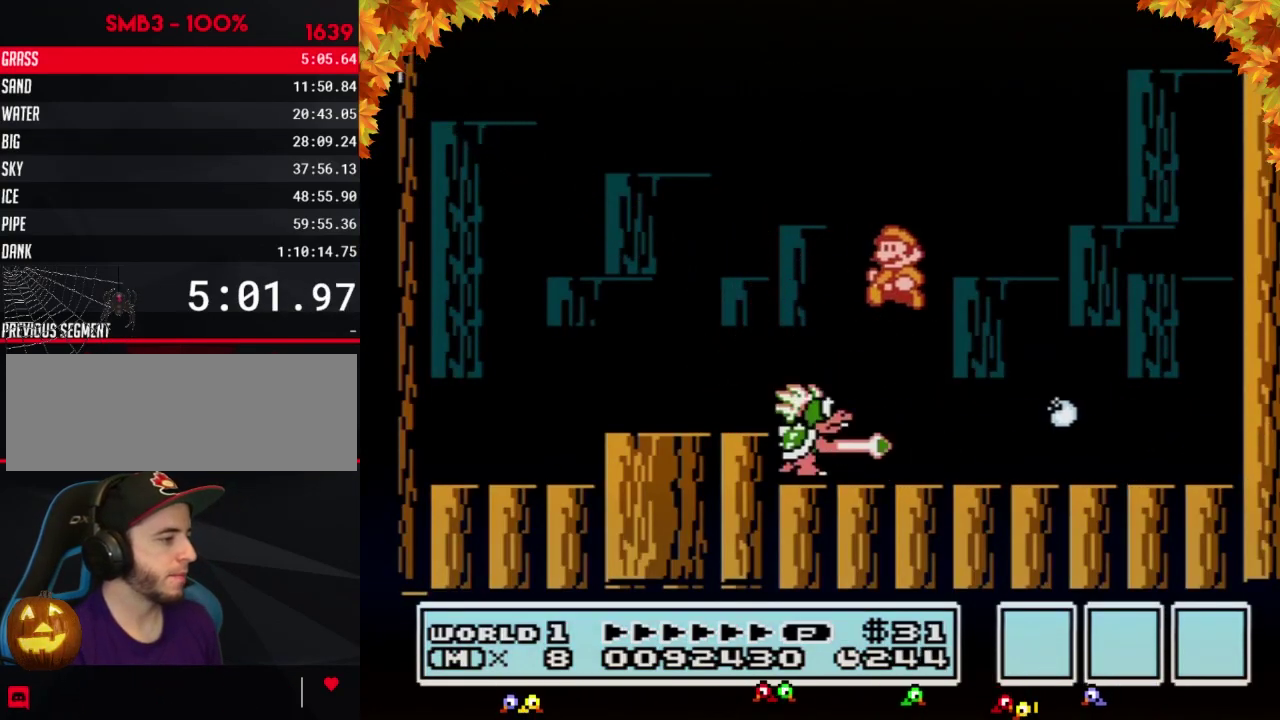
{"buttons": [], "events": [[83, "DPAD_LEFT", "down"], [267, "B", "down"], [267, "DPAD_LEFT", "up"], [333, "B", "up"], [400, "B", "down"], [483, "B", "up"]]}
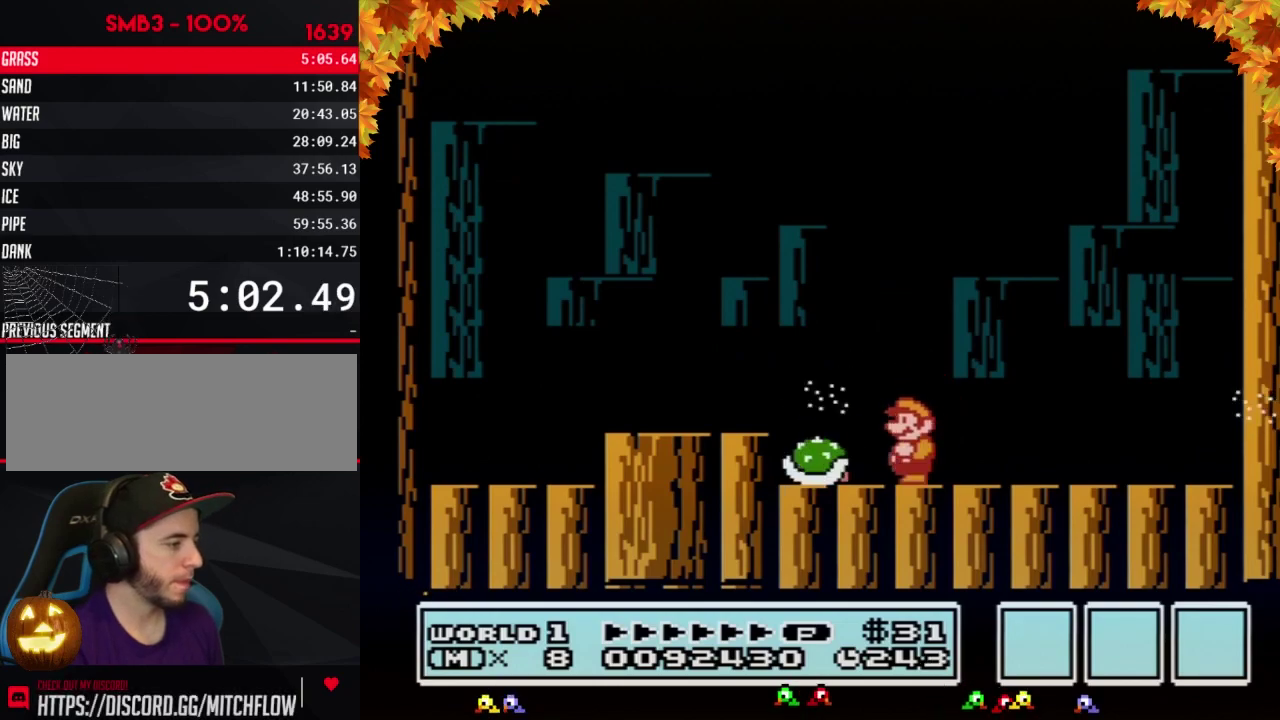
{"buttons": ["A", "DPAD_LEFT"], "events": [[17, "B", "down"], [117, "B", "up"], [167, "B", "down"], [200, "A", "down"], [267, "A", "up"], [267, "B", "up"], [333, "A", "down"], [333, "B", "down"], [450, "B", "up"], [450, "DPAD_LEFT", "down"]]}
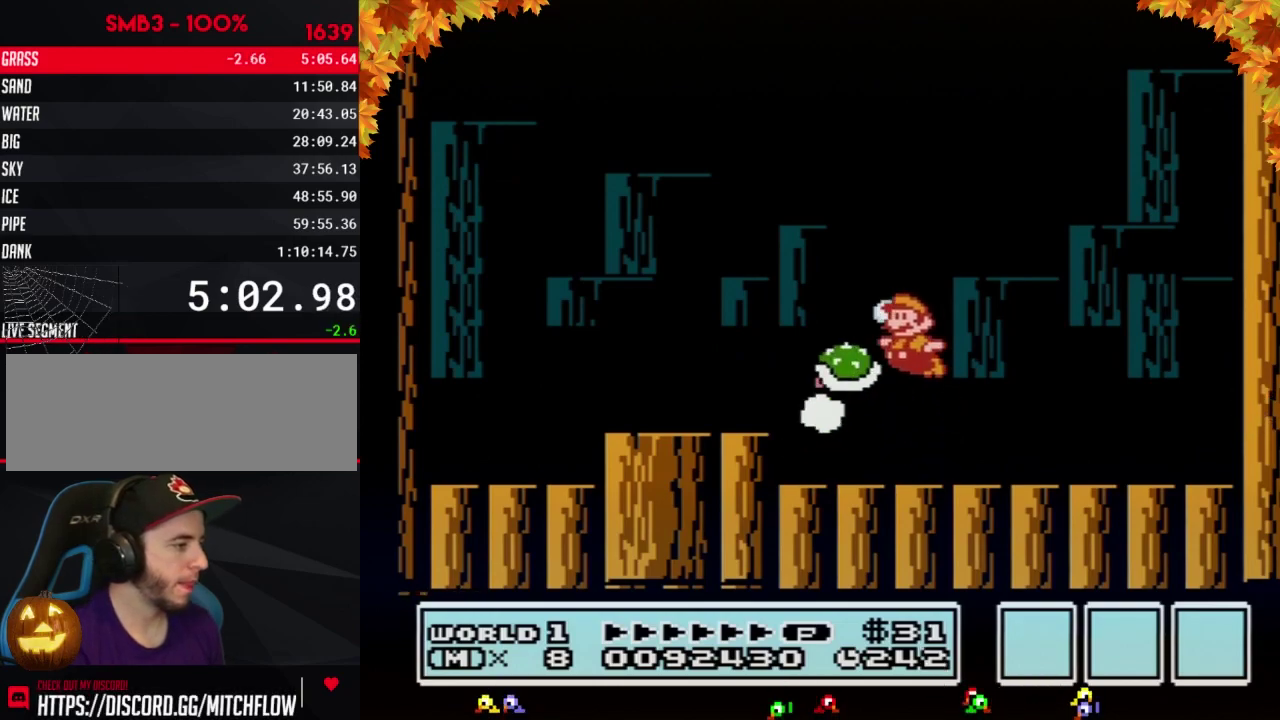
{"buttons": [], "events": [[50, "B", "down"], [150, "A", "up"], [150, "B", "up"], [217, "A", "down"], [217, "B", "down"], [217, "DPAD_LEFT", "up"], [417, "B", "up"], [450, "A", "up"]]}